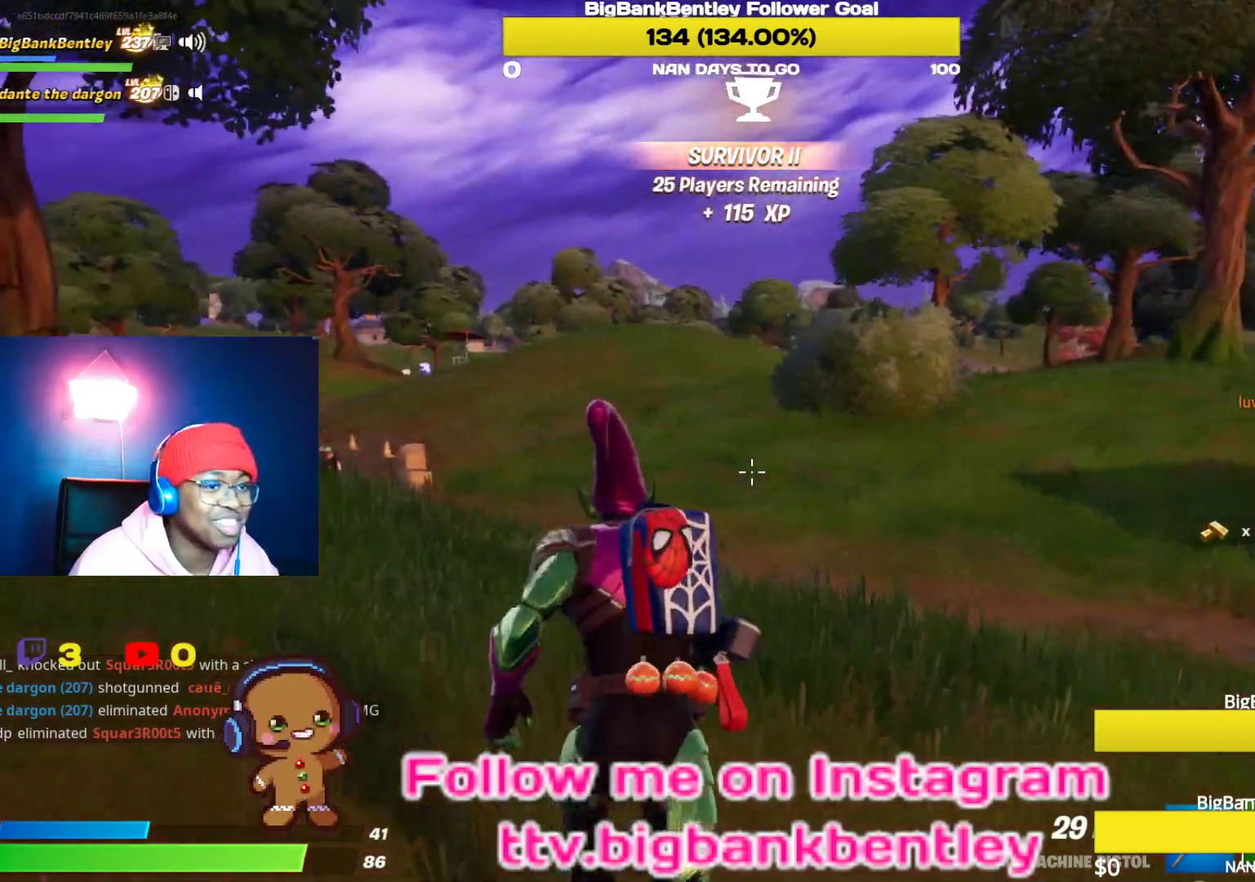
Gameplay with a controller (Xbox layout); each line is a JSON object with the inputs held at the frame after it. "events" lists button and stick changes between this image and that frame as [ms after this image, input, new state], when the widget could be followed in between.
{"buttons": [], "left_stick": "up-left", "right_stick": "center", "events": [[367, "right_stick", "center"]]}
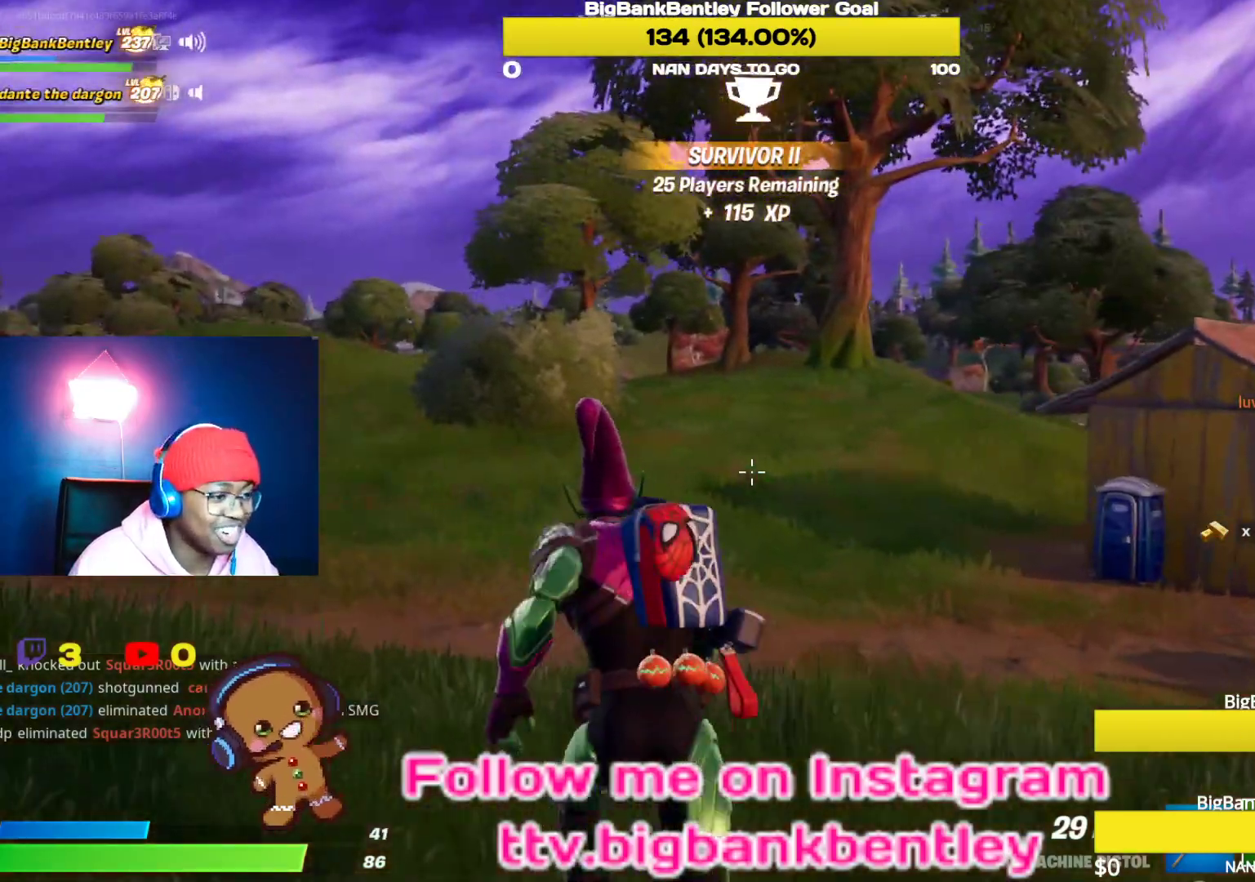
{"buttons": ["L1"], "left_stick": "up-left", "right_stick": "left", "events": [[333, "right_stick", "down-left"], [483, "L1", "down"], [483, "right_stick", "left"]]}
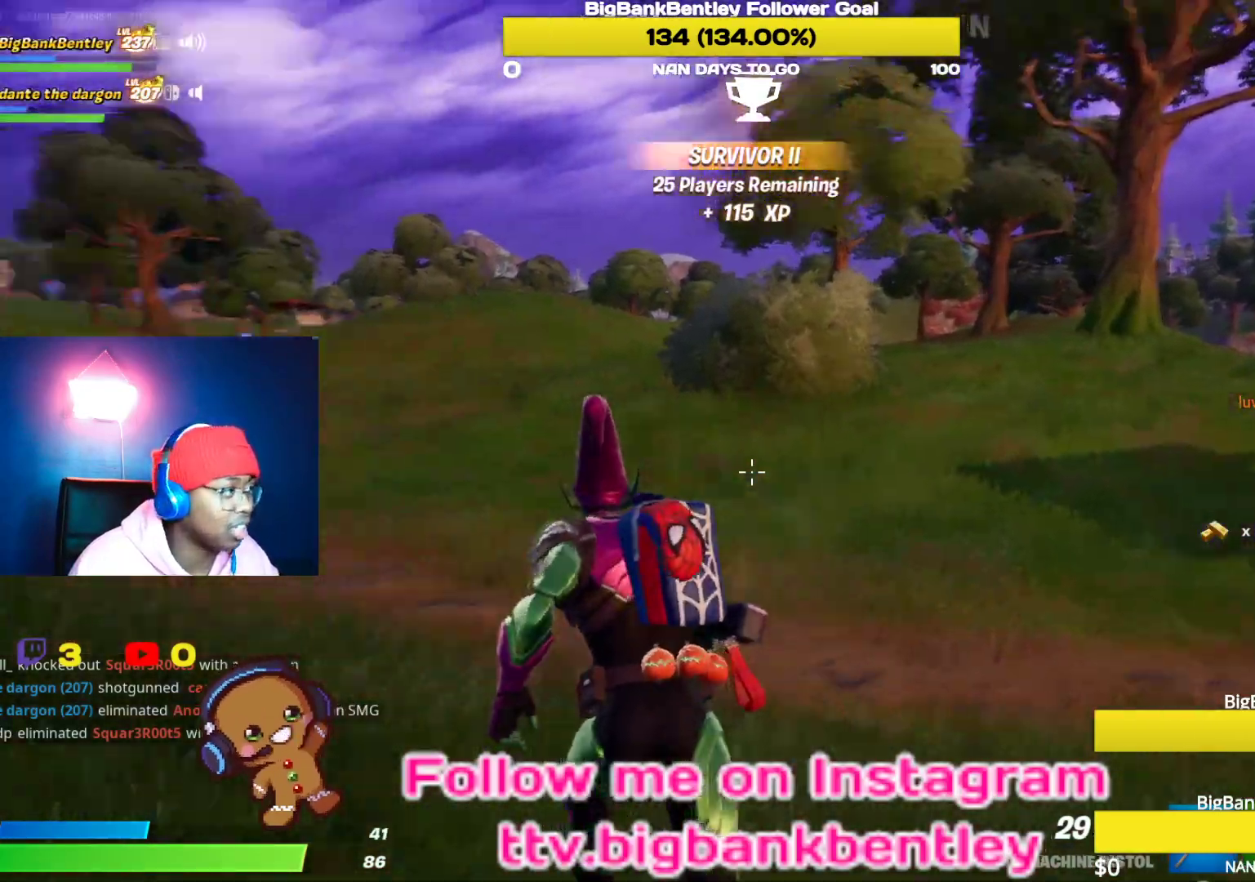
{"buttons": [], "left_stick": "up", "right_stick": "right", "events": [[17, "L2", "down"], [67, "L2", "up"], [117, "left_stick", "up"], [133, "L1", "up"], [167, "right_stick", "right"], [383, "L1", "down"], [500, "L1", "up"]]}
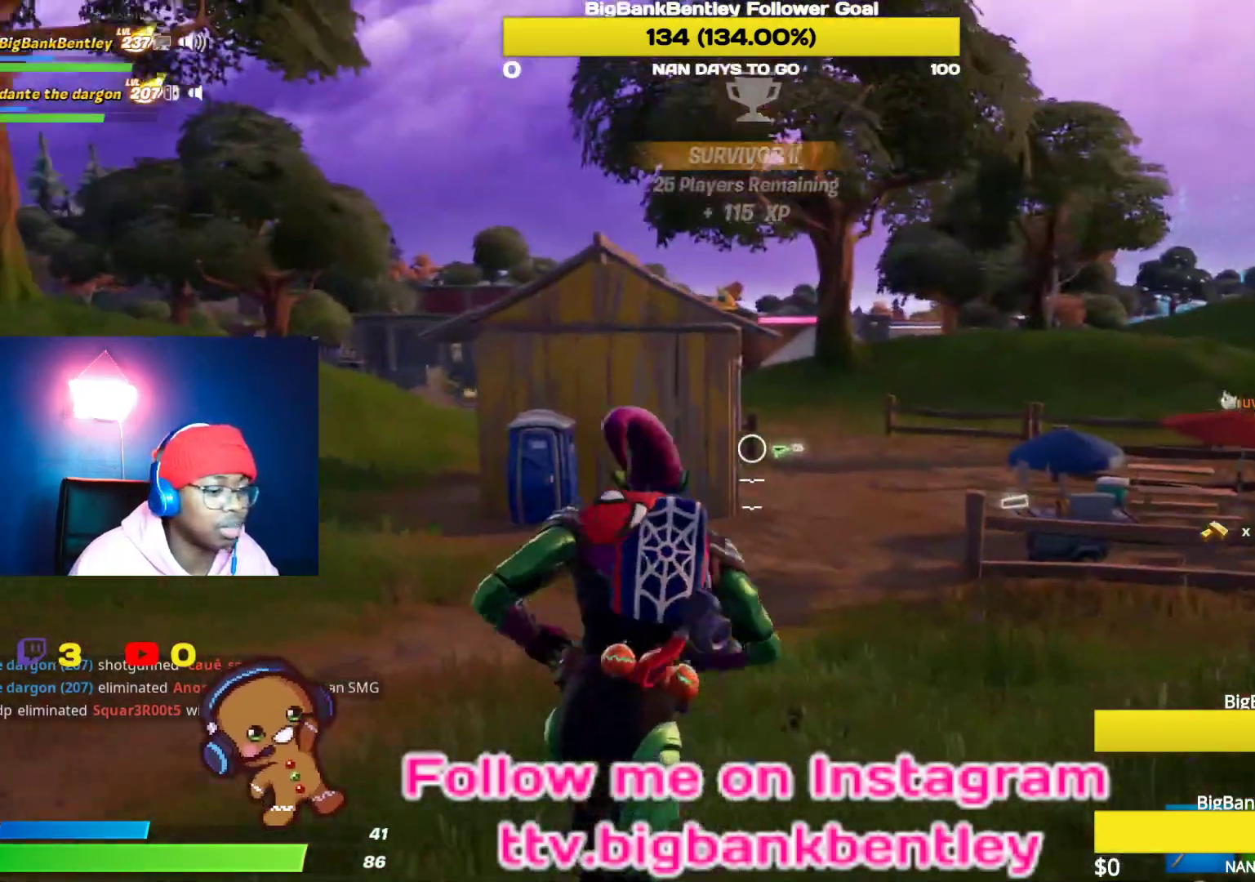
{"buttons": [], "left_stick": "up", "right_stick": "center", "events": [[50, "right_stick", "center"]]}
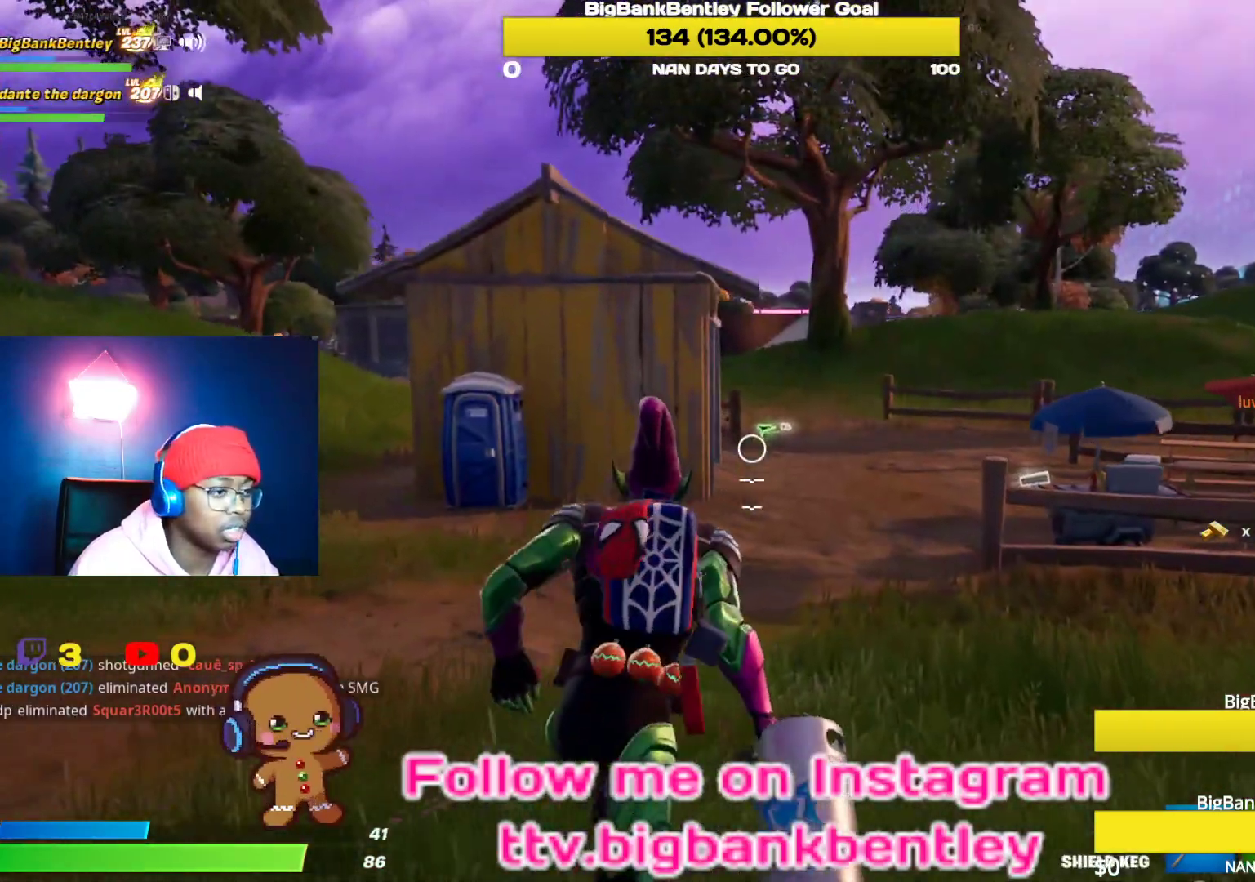
{"buttons": [], "left_stick": "up", "right_stick": "center", "events": [[167, "R3", "down"], [417, "R3", "up"]]}
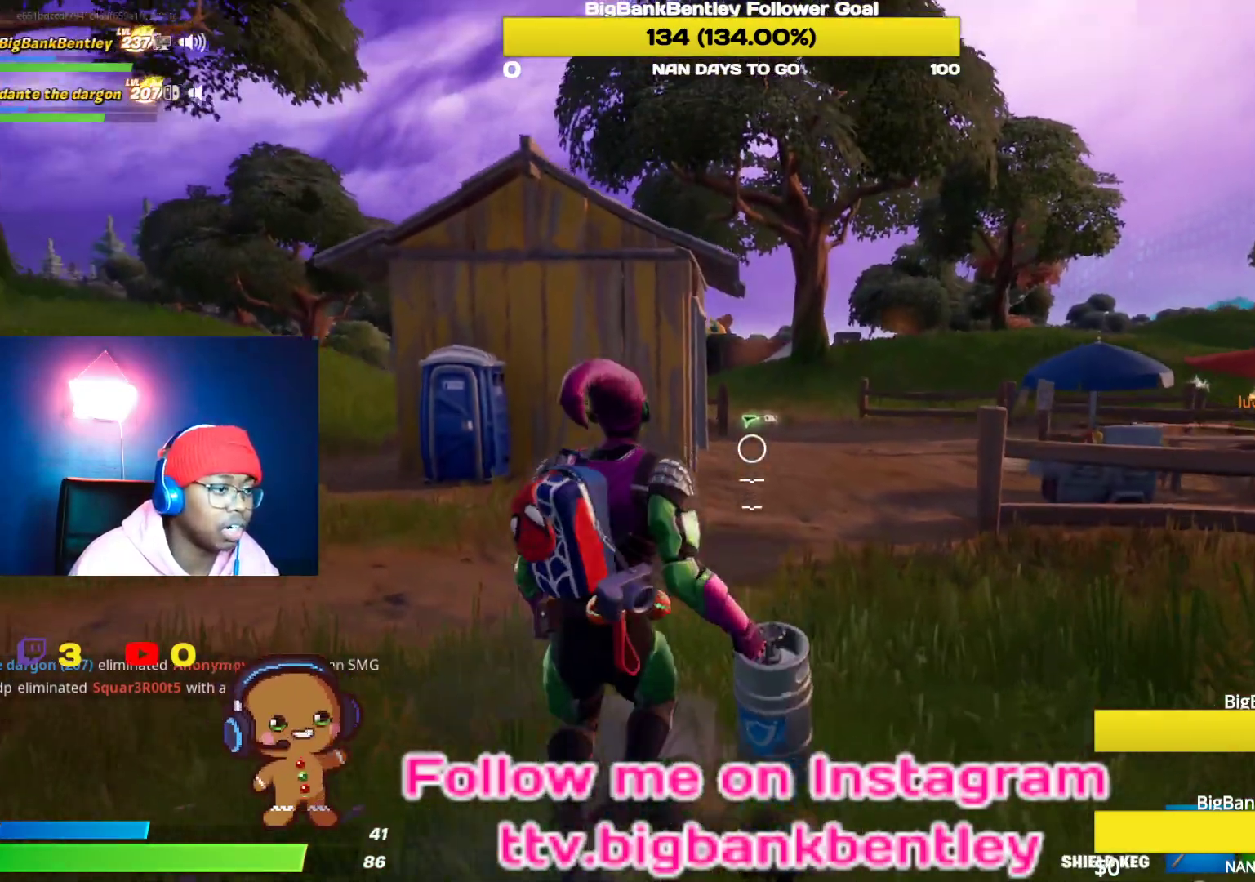
{"buttons": [], "left_stick": "up", "right_stick": "center", "events": [[17, "right_stick", "right"], [250, "right_stick", "center"]]}
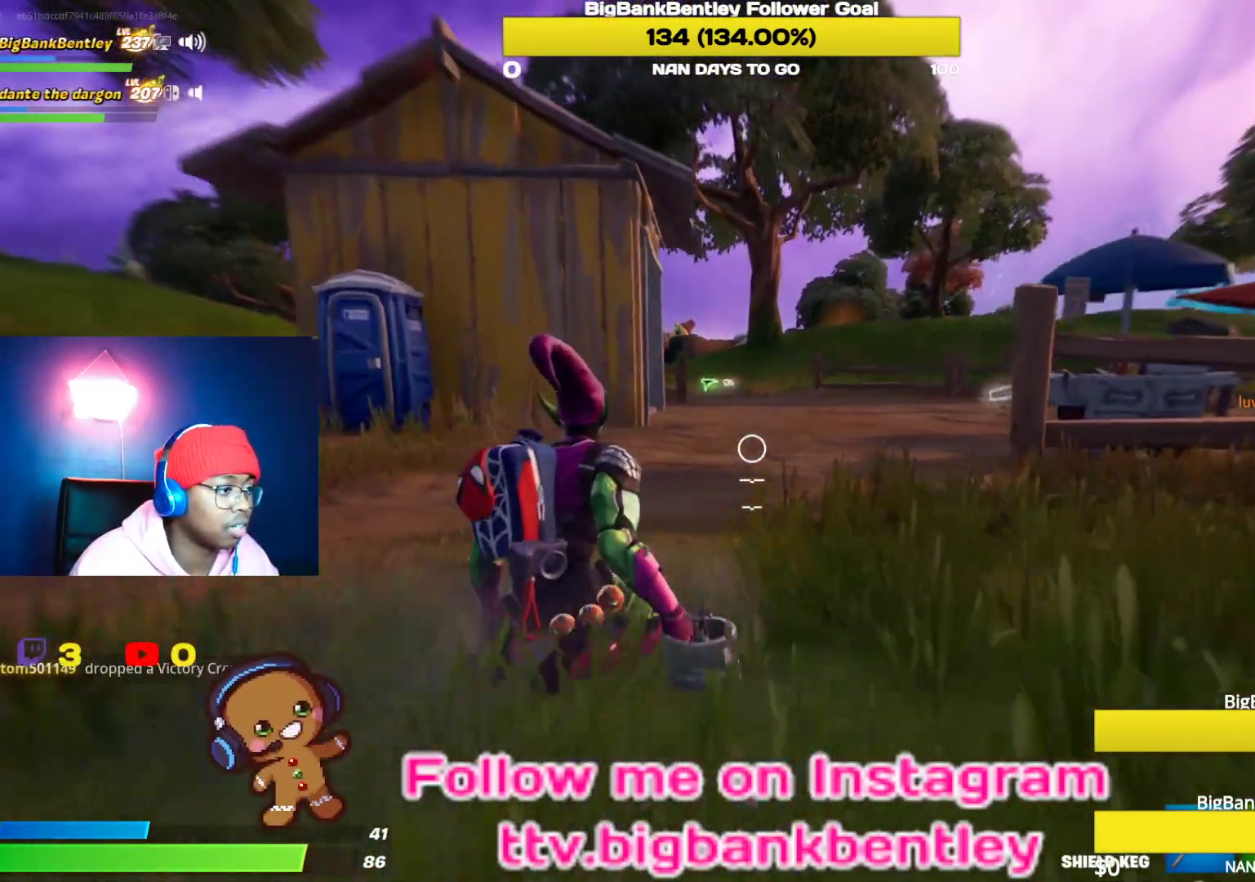
{"buttons": [], "left_stick": "up", "right_stick": "right", "events": [[350, "R1", "down"], [450, "R1", "up"], [450, "right_stick", "right"]]}
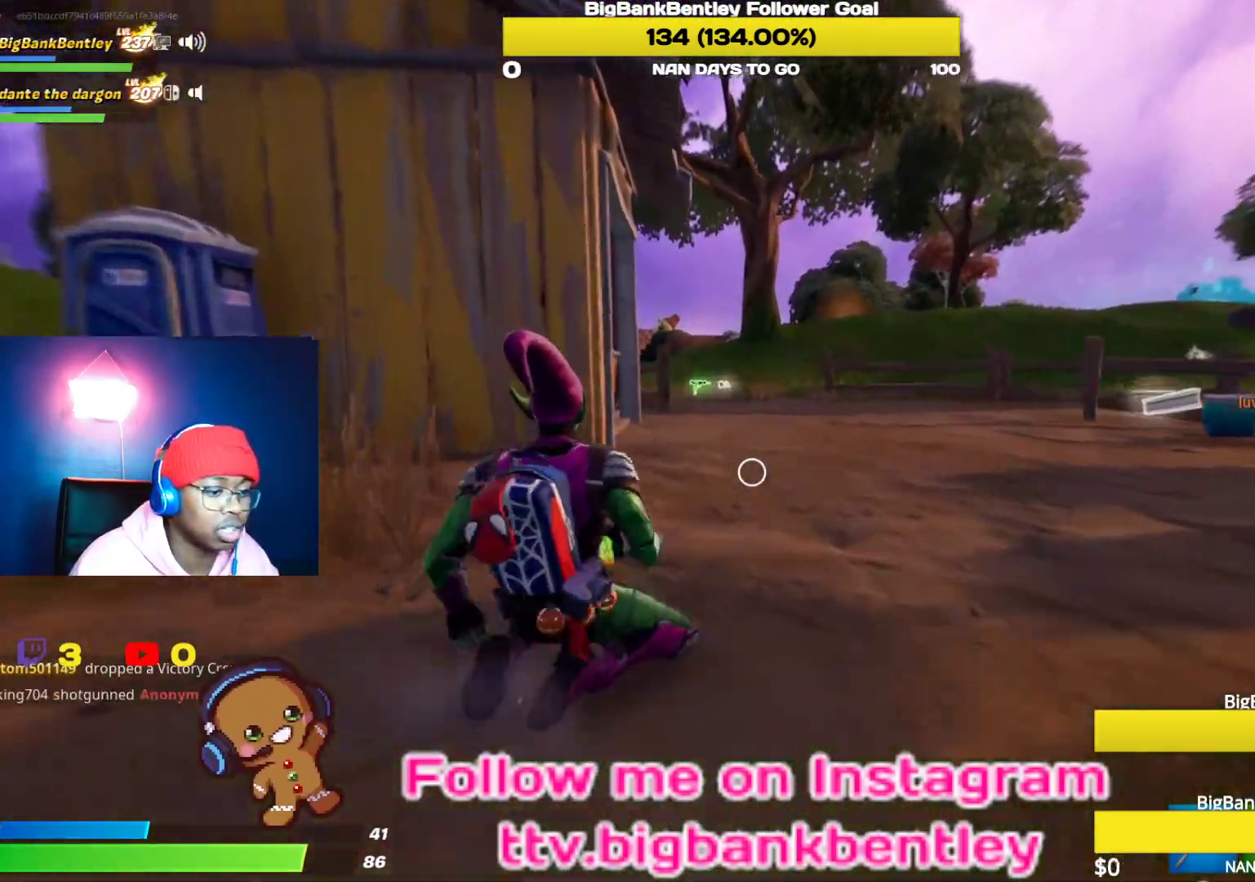
{"buttons": [], "left_stick": "up", "right_stick": "left", "events": [[217, "R1", "down"], [283, "right_stick", "center"], [317, "R1", "up"], [500, "right_stick", "left"]]}
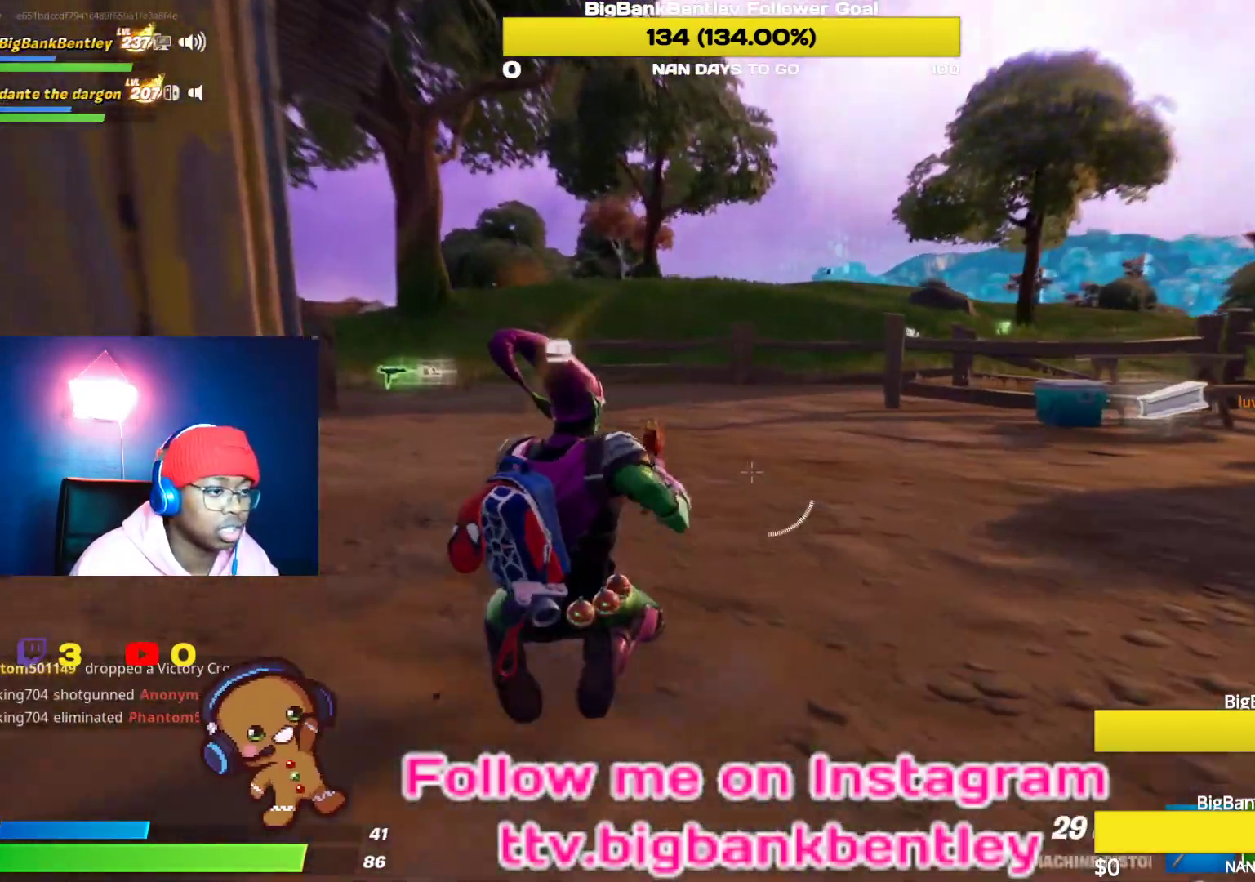
{"buttons": [], "left_stick": "up", "right_stick": "left", "events": [[283, "right_stick", "center"], [300, "R3", "down"], [417, "R3", "up"], [433, "right_stick", "left"]]}
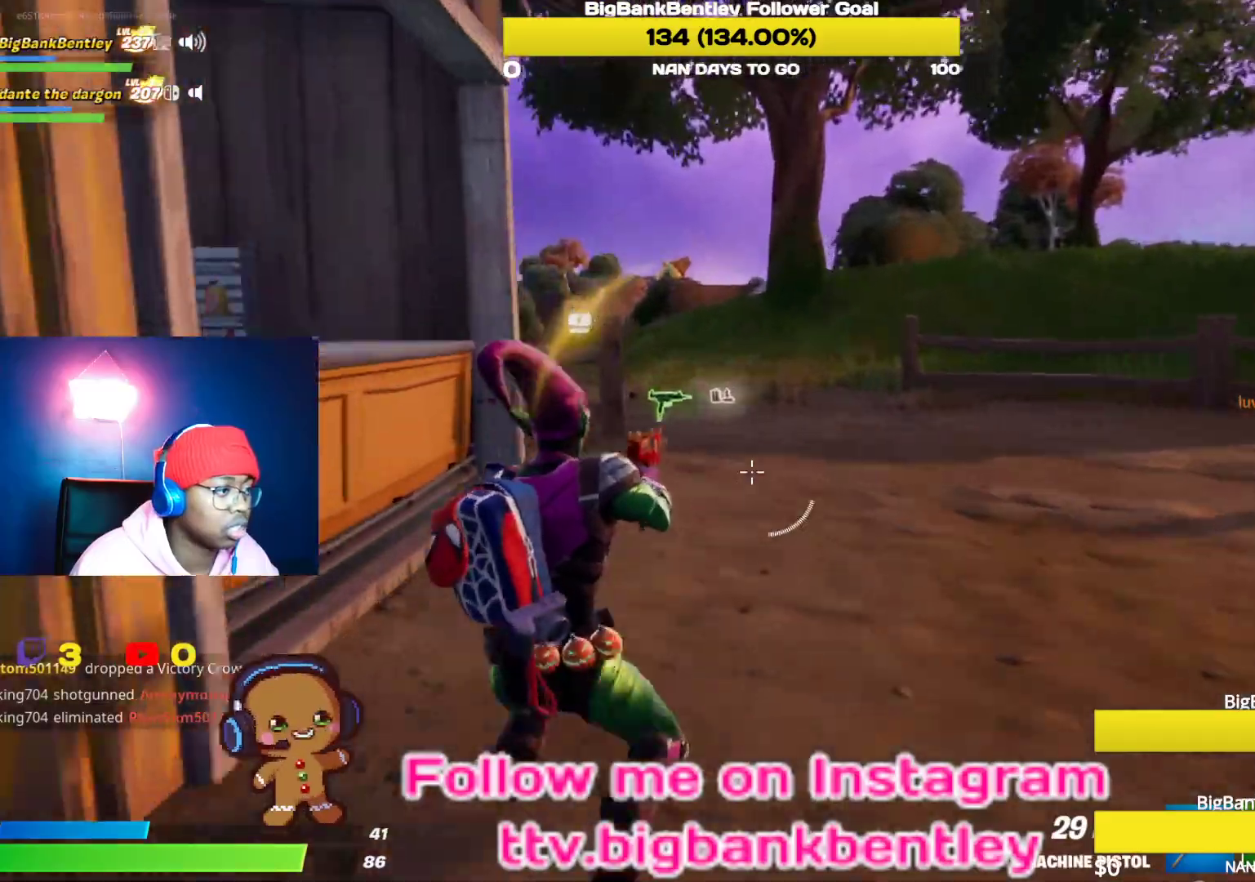
{"buttons": [], "left_stick": "up", "right_stick": "center", "events": [[150, "right_stick", "center"]]}
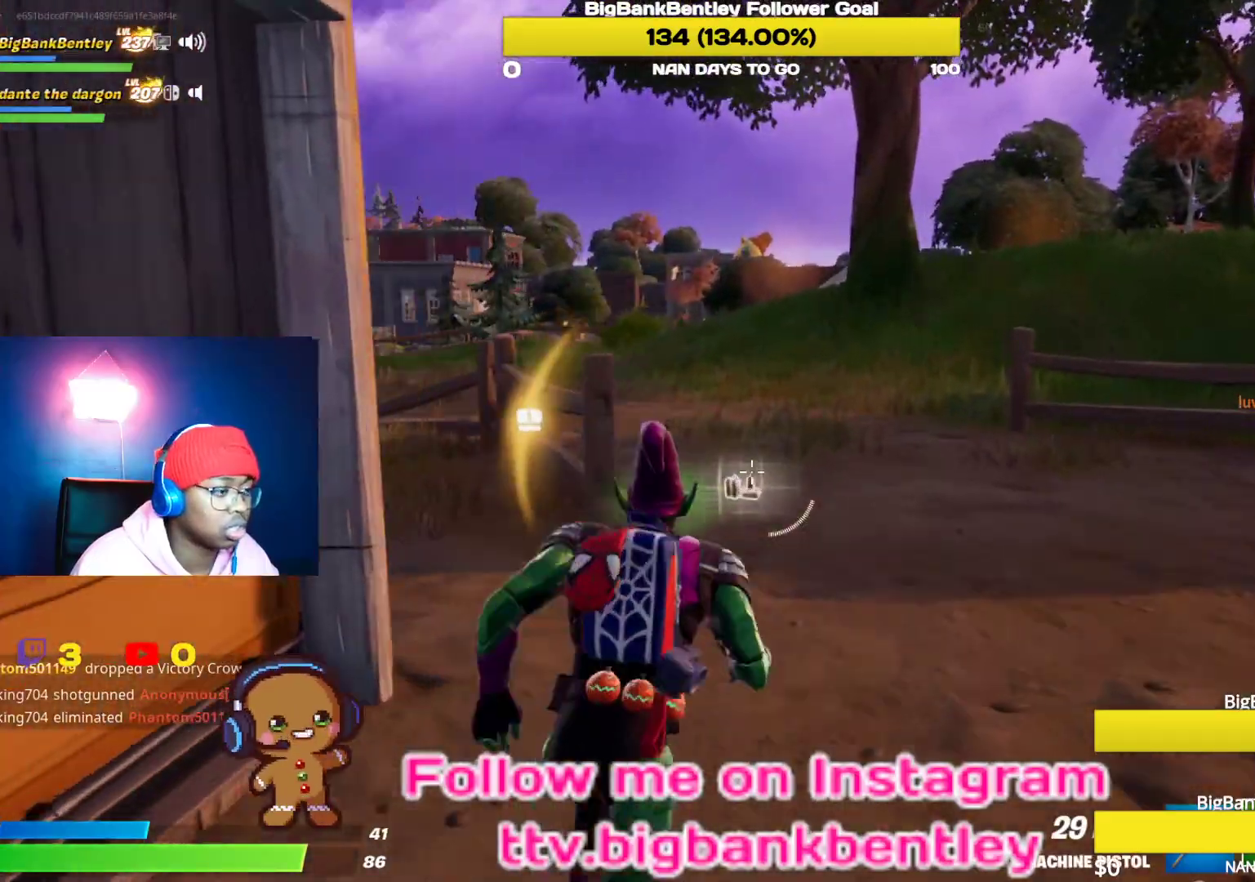
{"buttons": [], "left_stick": "left", "right_stick": "center", "events": [[117, "X", "down"], [200, "X", "up"], [300, "X", "down"], [300, "left_stick", "up-left"], [317, "X", "up"], [450, "X", "down"], [483, "left_stick", "left"], [500, "X", "up"]]}
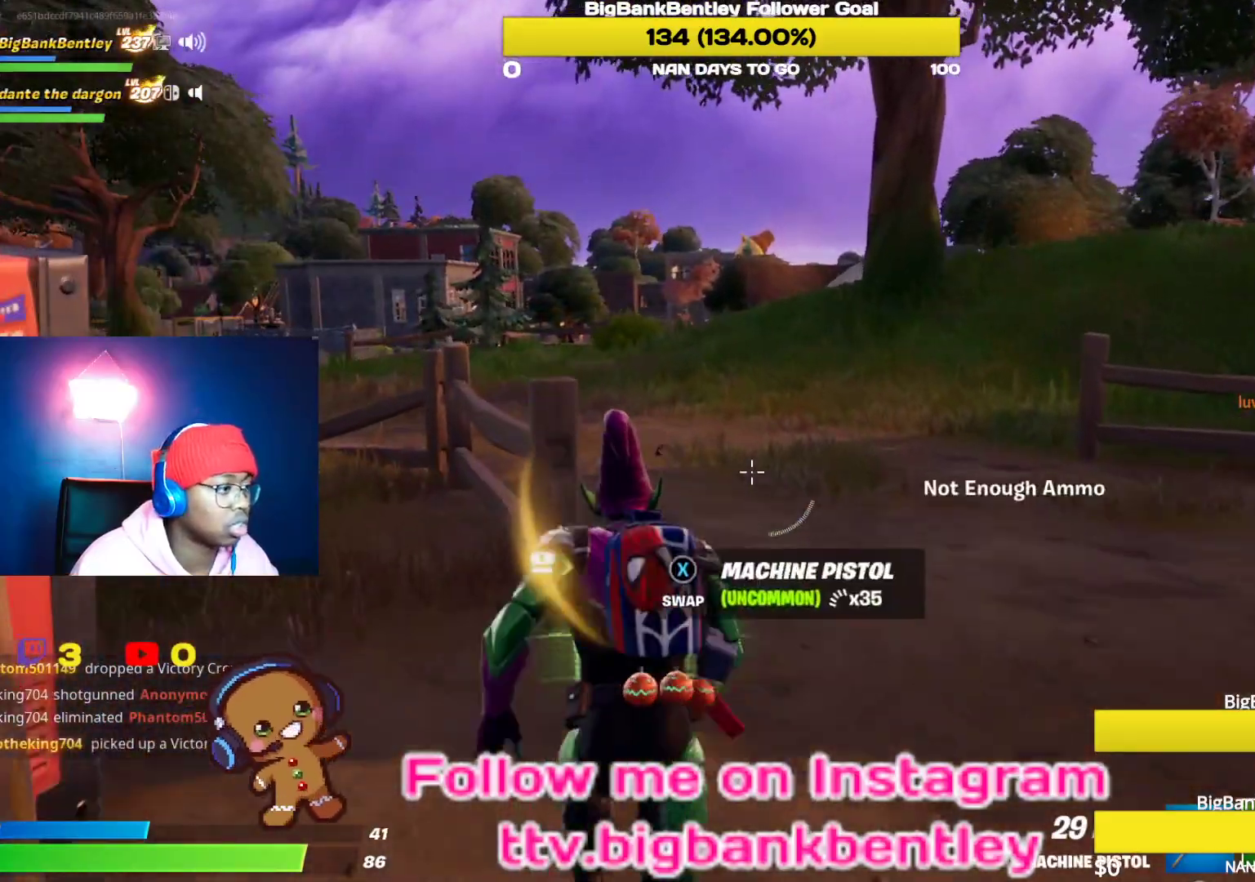
{"buttons": [], "left_stick": "down-left", "right_stick": "left", "events": [[133, "left_stick", "down"], [167, "right_stick", "left"], [383, "left_stick", "down-left"]]}
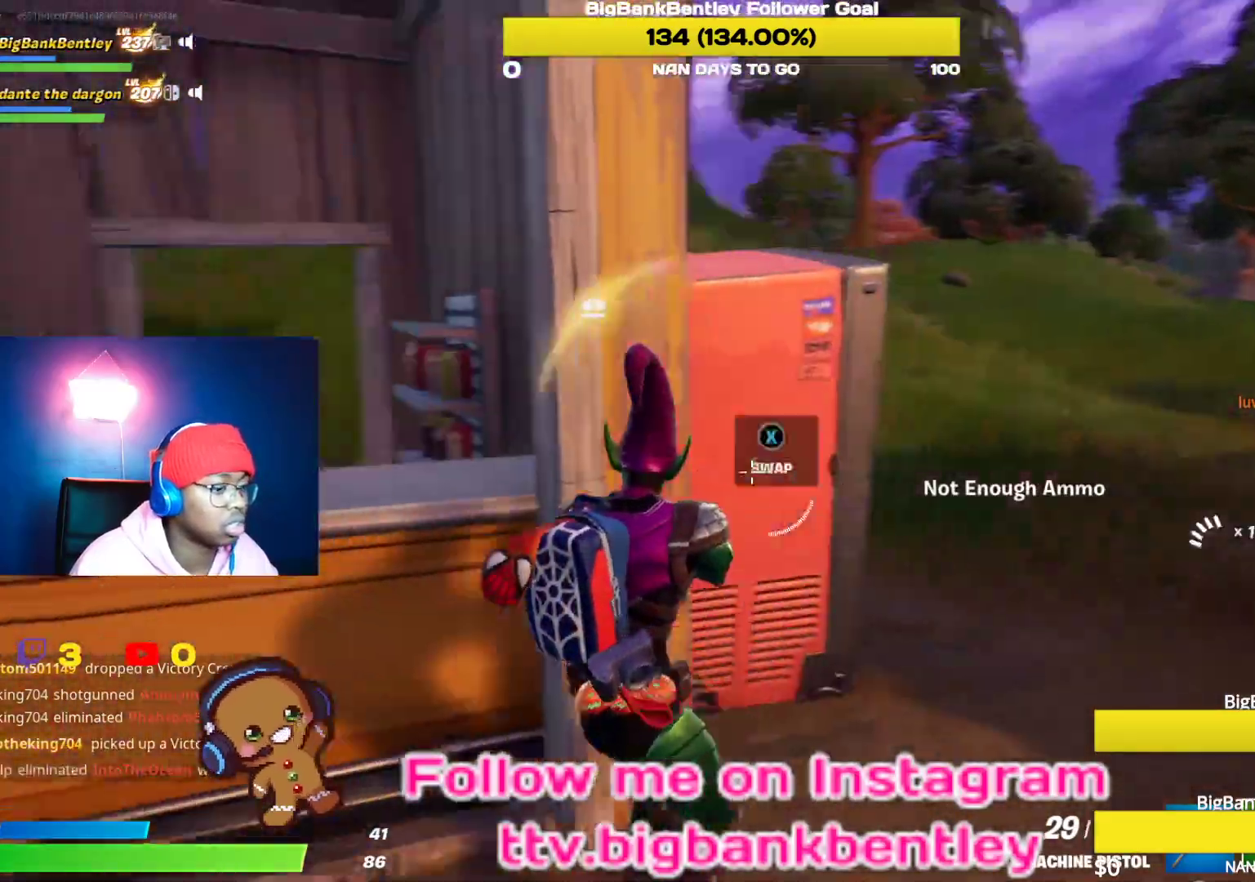
{"buttons": ["L1"], "left_stick": "up", "right_stick": "center", "events": [[167, "L1", "down"], [200, "left_stick", "left"], [300, "L1", "up"], [367, "left_stick", "up-left"], [450, "right_stick", "center"], [467, "L1", "down"], [483, "left_stick", "up"]]}
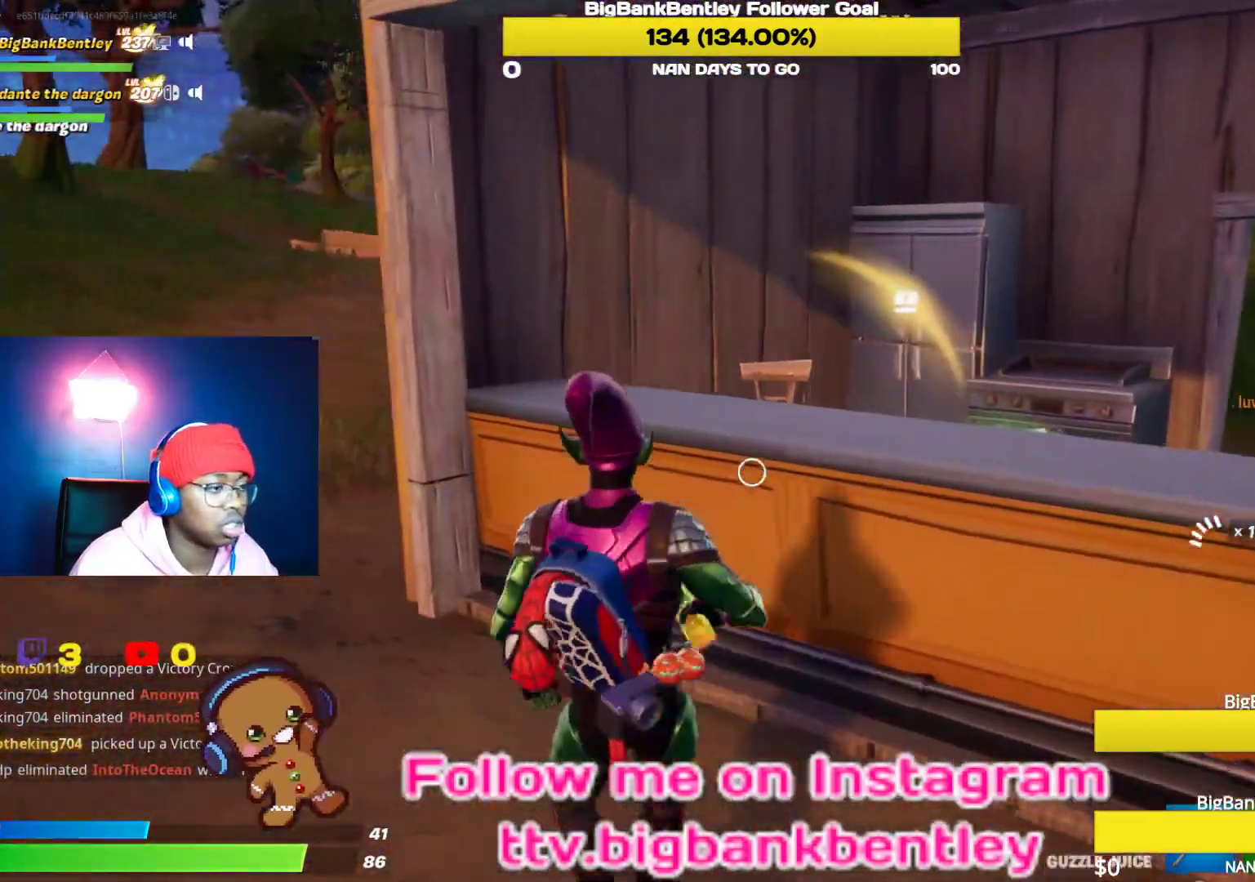
{"buttons": ["R2"], "left_stick": "up-left", "right_stick": "down-left", "events": [[17, "right_stick", "down"], [83, "L1", "up"], [83, "left_stick", "up-left"], [317, "right_stick", "down-left"], [400, "R2", "down"]]}
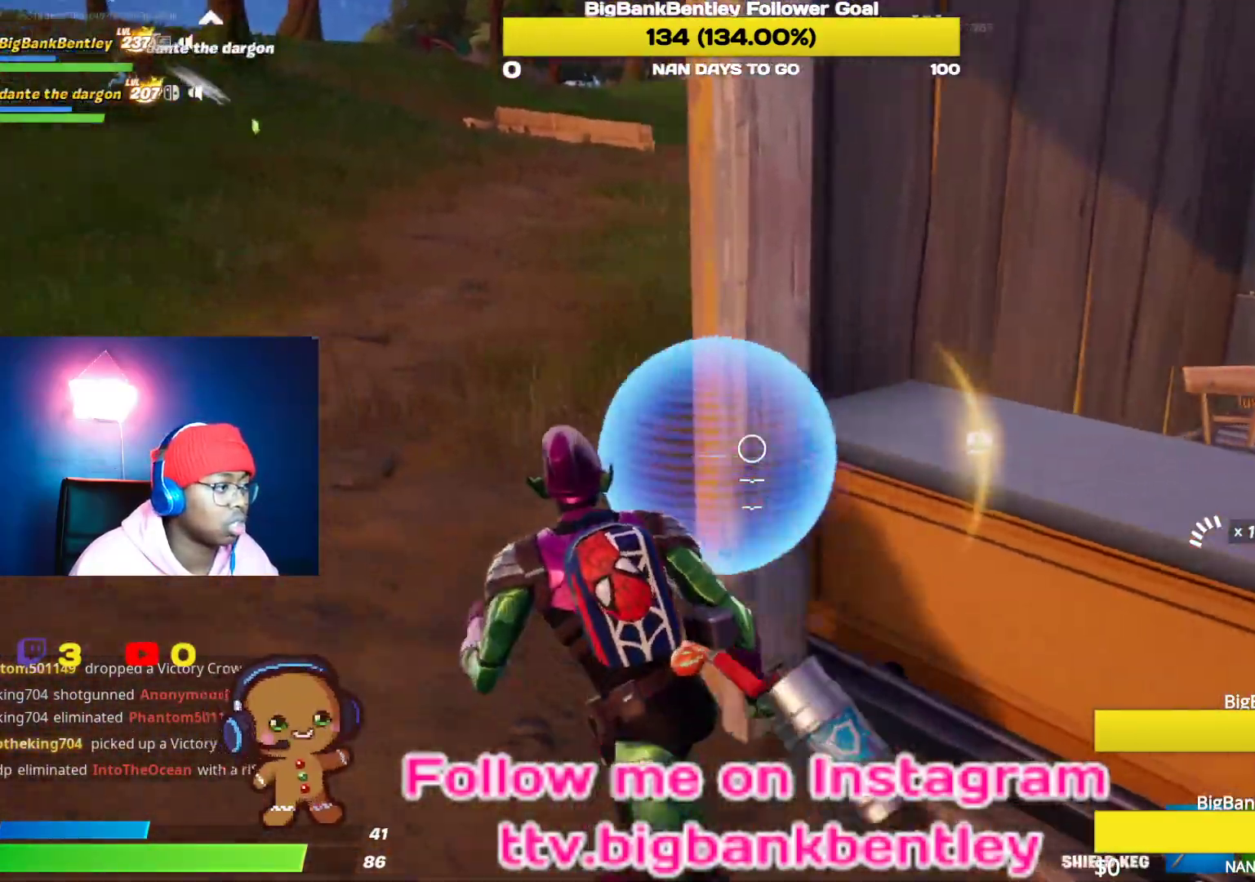
{"buttons": [], "left_stick": "down-right", "right_stick": "right", "events": [[17, "right_stick", "down-right"], [100, "R2", "up"], [250, "right_stick", "center"], [333, "right_stick", "right"], [350, "left_stick", "down-left"], [400, "left_stick", "down-right"]]}
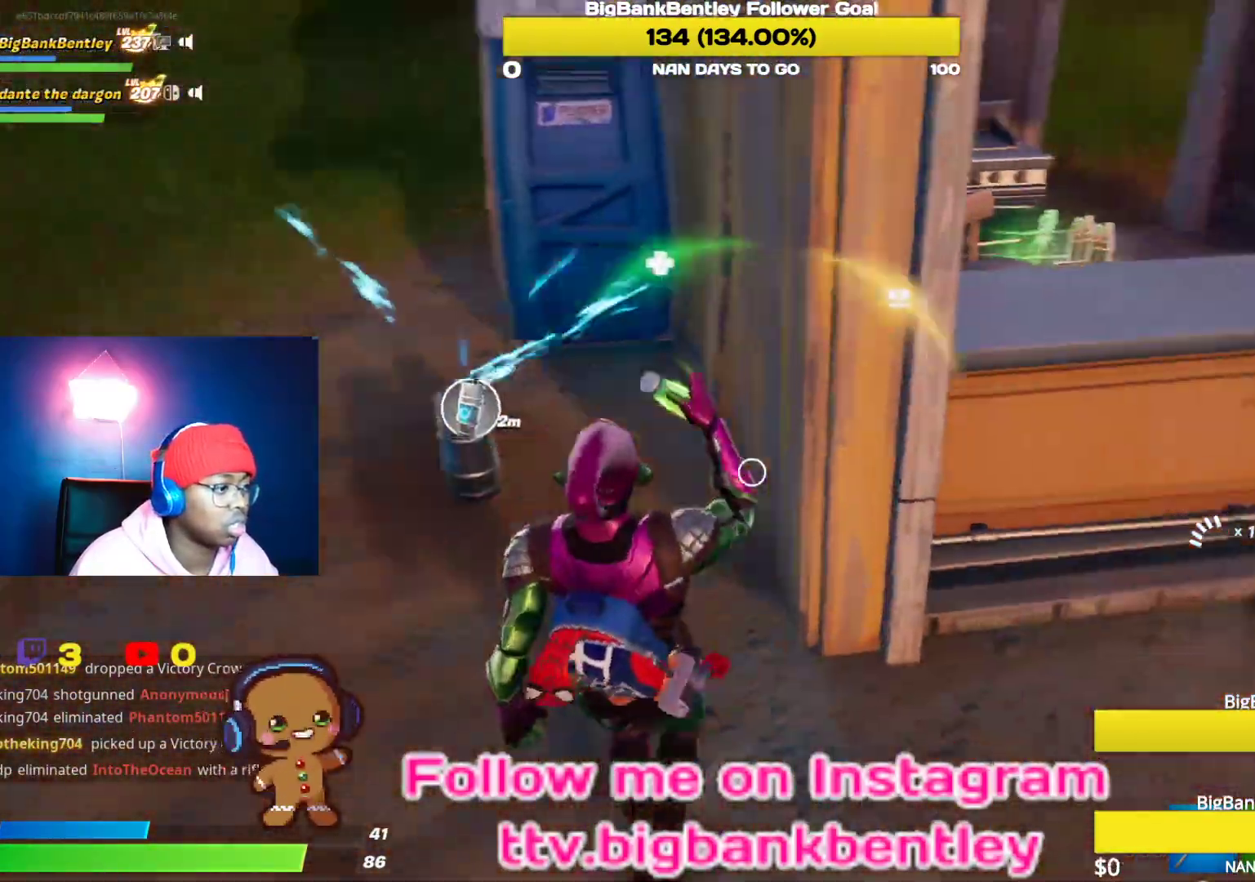
{"buttons": [], "left_stick": "right", "right_stick": "center", "events": [[100, "right_stick", "center"], [117, "left_stick", "up"], [200, "Y", "down"], [283, "Y", "up"], [383, "left_stick", "right"]]}
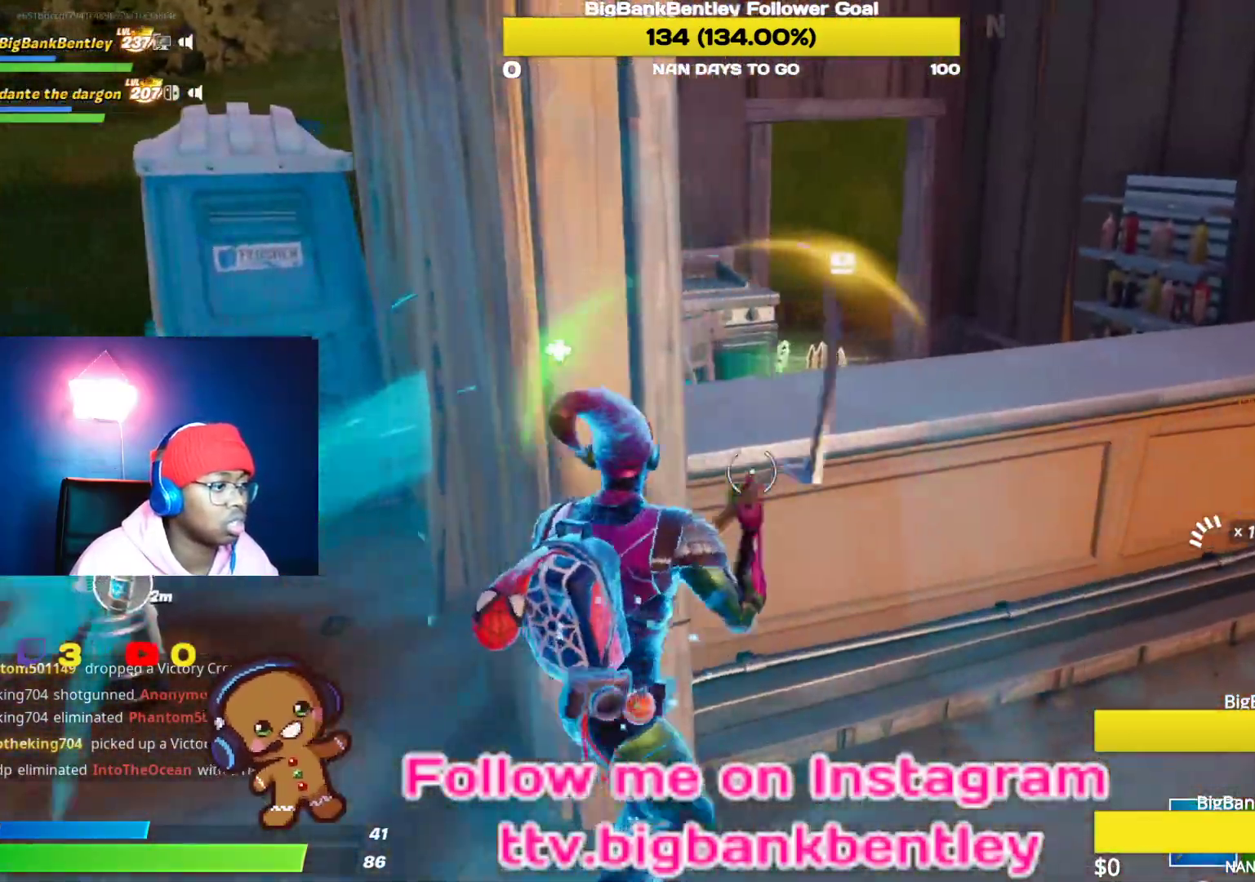
{"buttons": ["R2"], "left_stick": "up", "right_stick": "center", "events": [[50, "right_stick", "left"], [67, "R2", "down"], [100, "left_stick", "down-right"], [233, "R3", "down"], [250, "left_stick", "down-left"], [250, "right_stick", "up-left"], [300, "R3", "up"], [333, "left_stick", "up-left"], [417, "R3", "down"], [417, "left_stick", "up"], [467, "right_stick", "center"], [500, "R3", "up"]]}
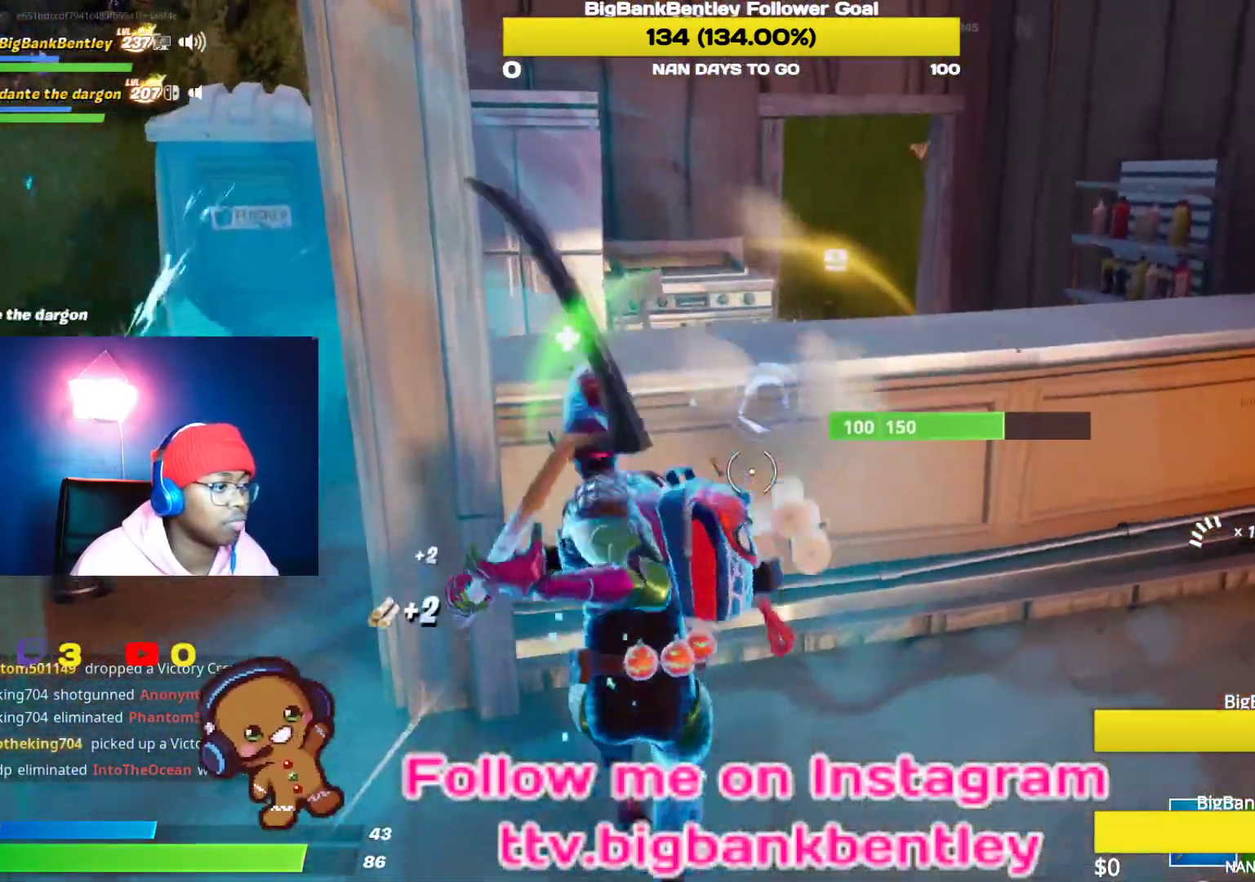
{"buttons": ["R2"], "left_stick": "center", "right_stick": "center", "events": [[133, "right_stick", "down-right"], [150, "left_stick", "up-right"], [267, "left_stick", "up-left"], [300, "right_stick", "left"], [467, "right_stick", "center"], [483, "left_stick", "center"]]}
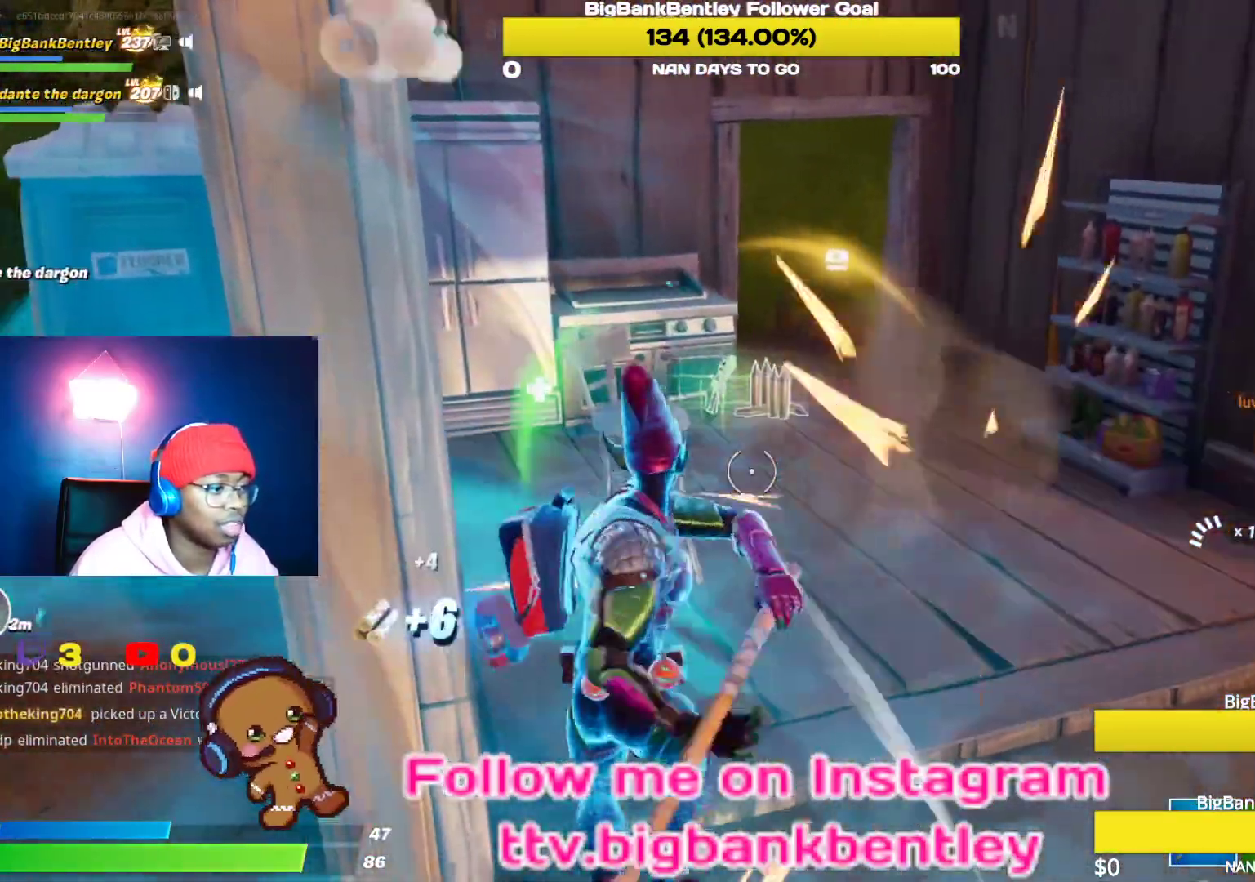
{"buttons": ["R2"], "left_stick": "up-right", "right_stick": "left", "events": [[17, "left_stick", "up-left"], [33, "left_stick", "up-right"], [117, "right_stick", "left"]]}
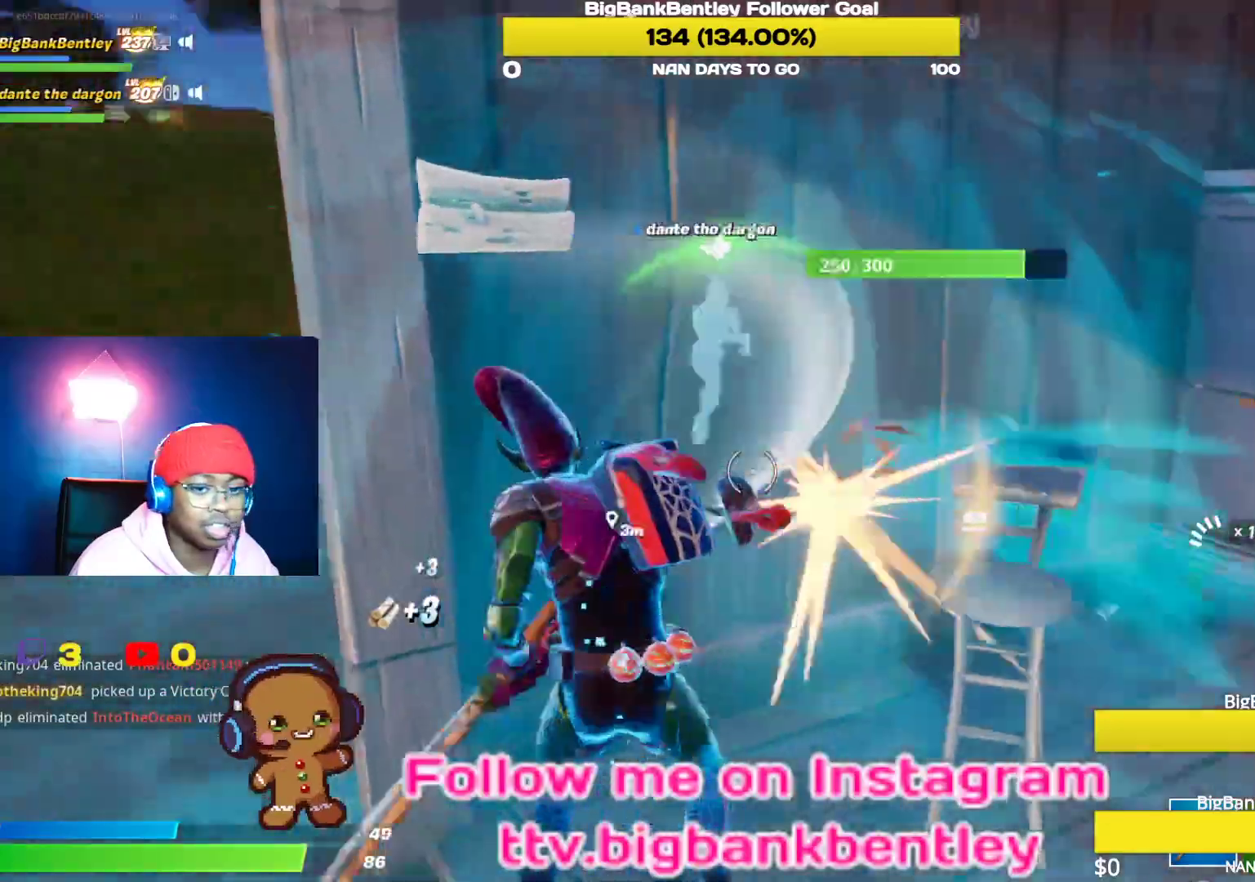
{"buttons": ["R2"], "left_stick": "down-right", "right_stick": "left", "events": [[83, "left_stick", "right"], [200, "right_stick", "down"], [233, "left_stick", "down-right"], [483, "right_stick", "left"]]}
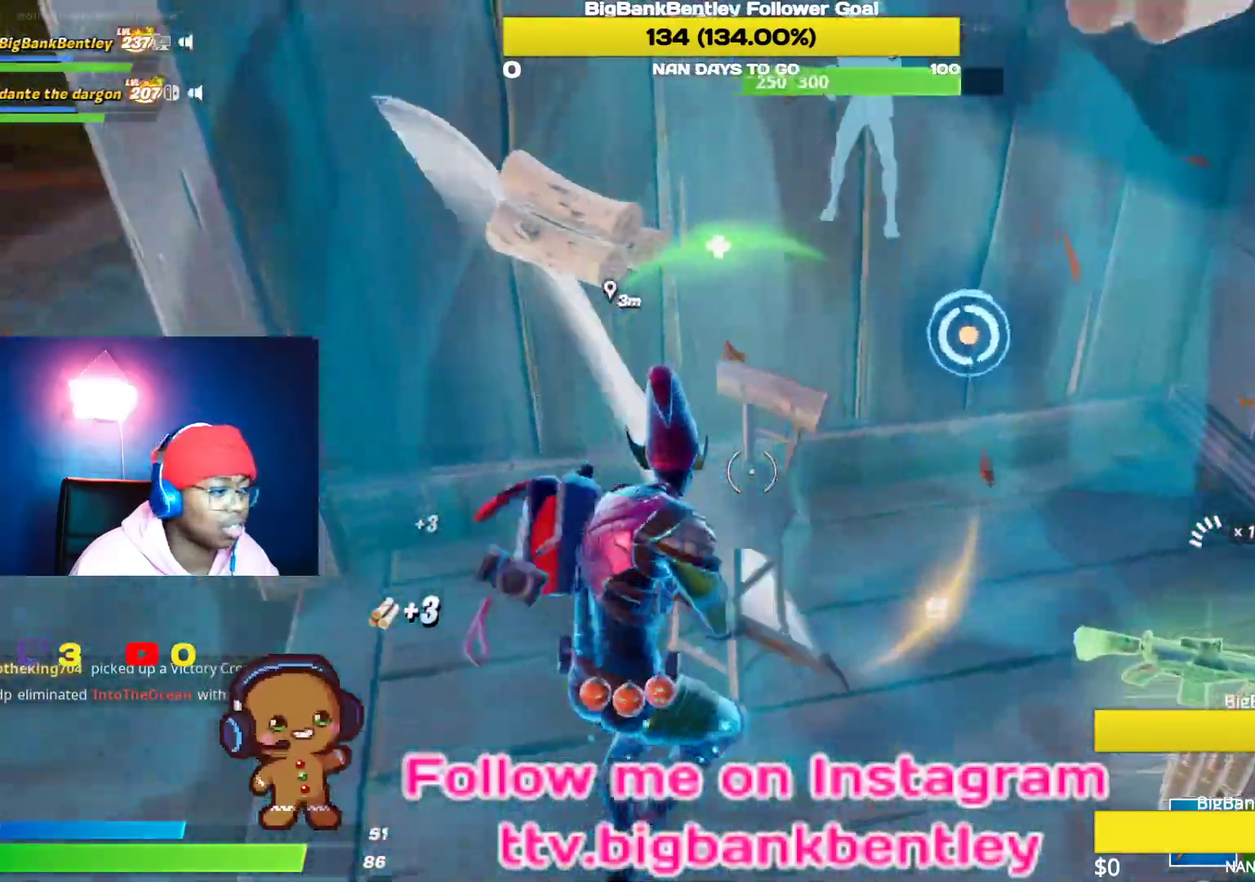
{"buttons": ["R2"], "left_stick": "right", "right_stick": "up", "events": [[33, "right_stick", "up-left"], [83, "left_stick", "right"], [283, "right_stick", "up"]]}
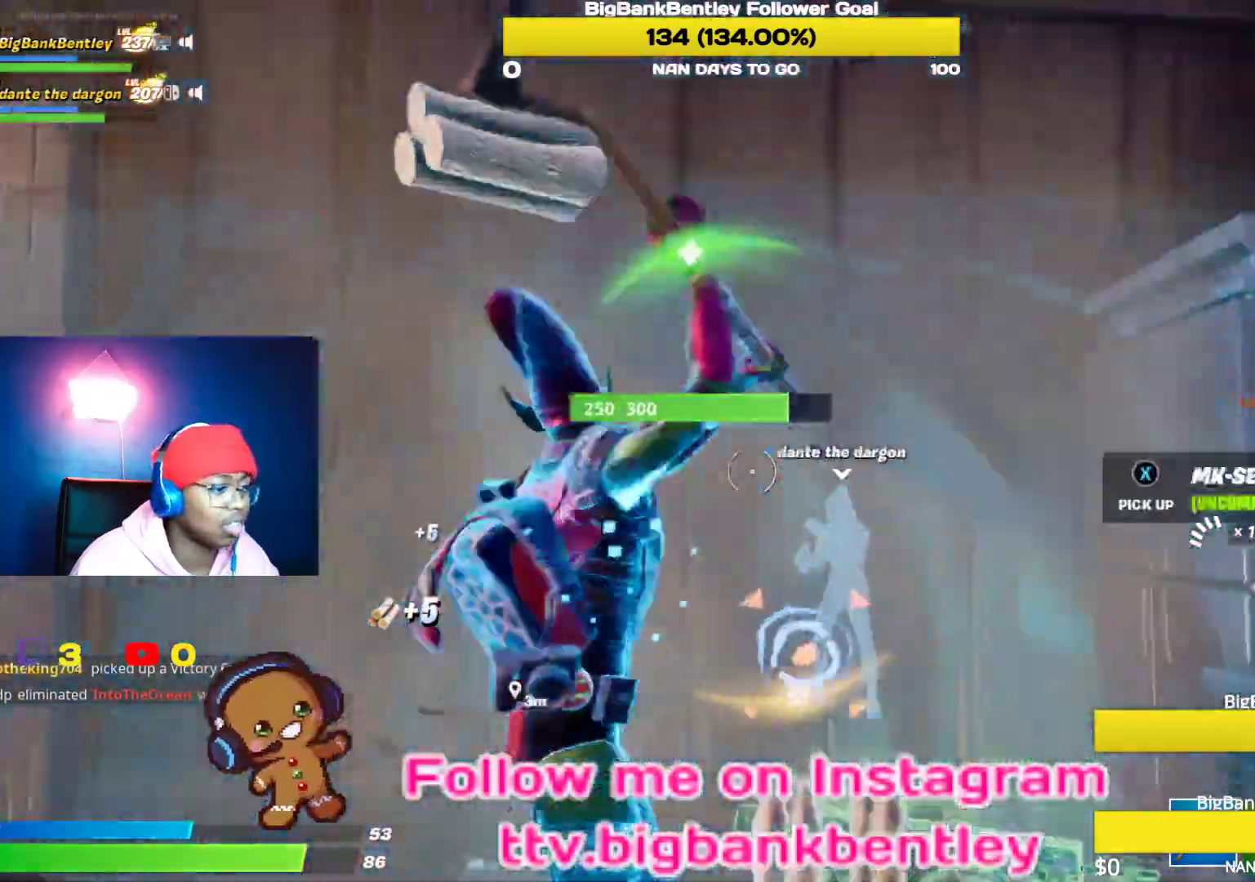
{"buttons": ["R2"], "left_stick": "left", "right_stick": "up-right", "events": [[167, "right_stick", "center"], [300, "left_stick", "up-left"], [350, "right_stick", "up-right"], [467, "left_stick", "left"]]}
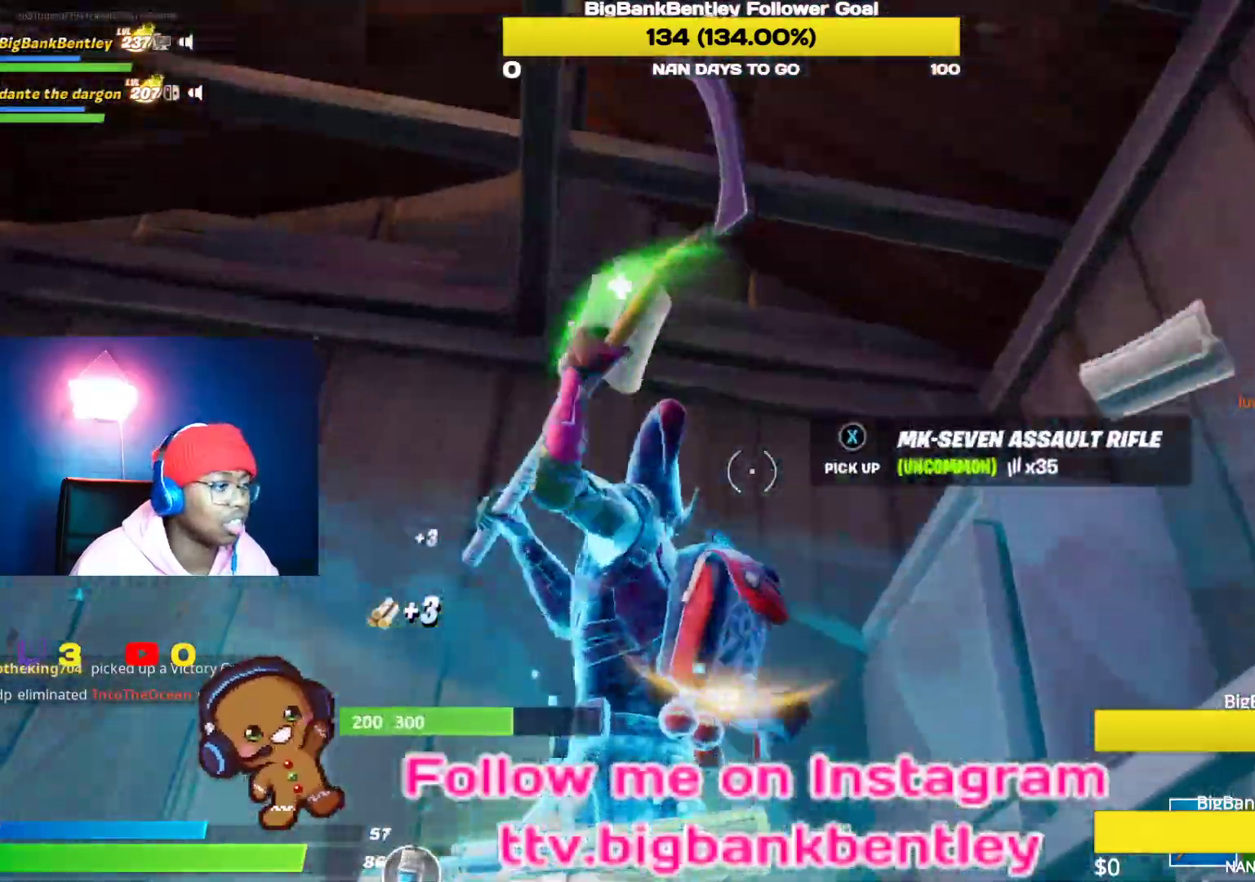
{"buttons": ["R2"], "left_stick": "center", "right_stick": "center", "events": [[17, "left_stick", "down-left"], [17, "right_stick", "up"], [150, "right_stick", "up-left"], [183, "left_stick", "down"], [283, "right_stick", "left"], [317, "left_stick", "center"], [383, "right_stick", "center"]]}
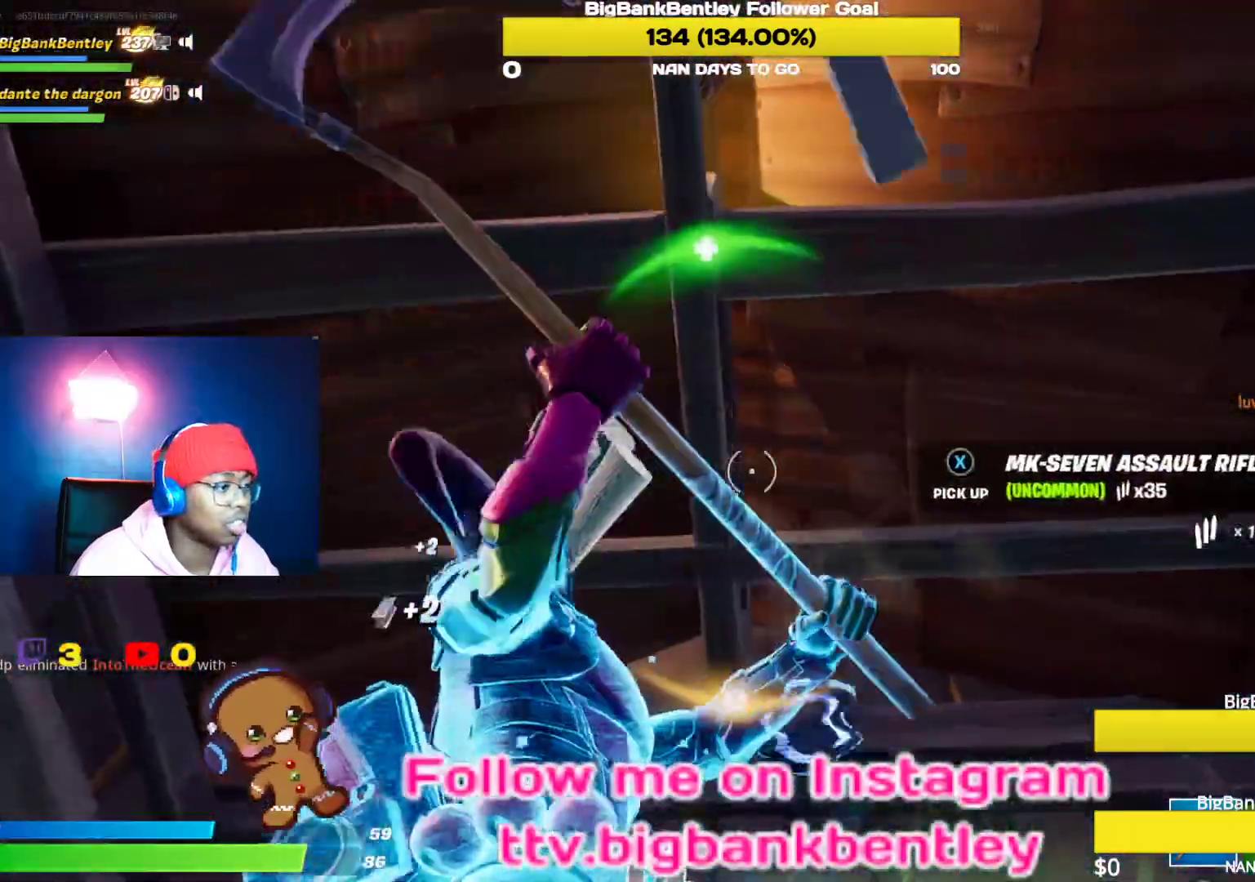
{"buttons": ["R2"], "left_stick": "center", "right_stick": "down-left", "events": [[67, "left_stick", "down-left"], [67, "right_stick", "left"], [117, "right_stick", "up-left"], [233, "left_stick", "down"], [250, "right_stick", "left"], [433, "left_stick", "center"], [500, "right_stick", "down-left"]]}
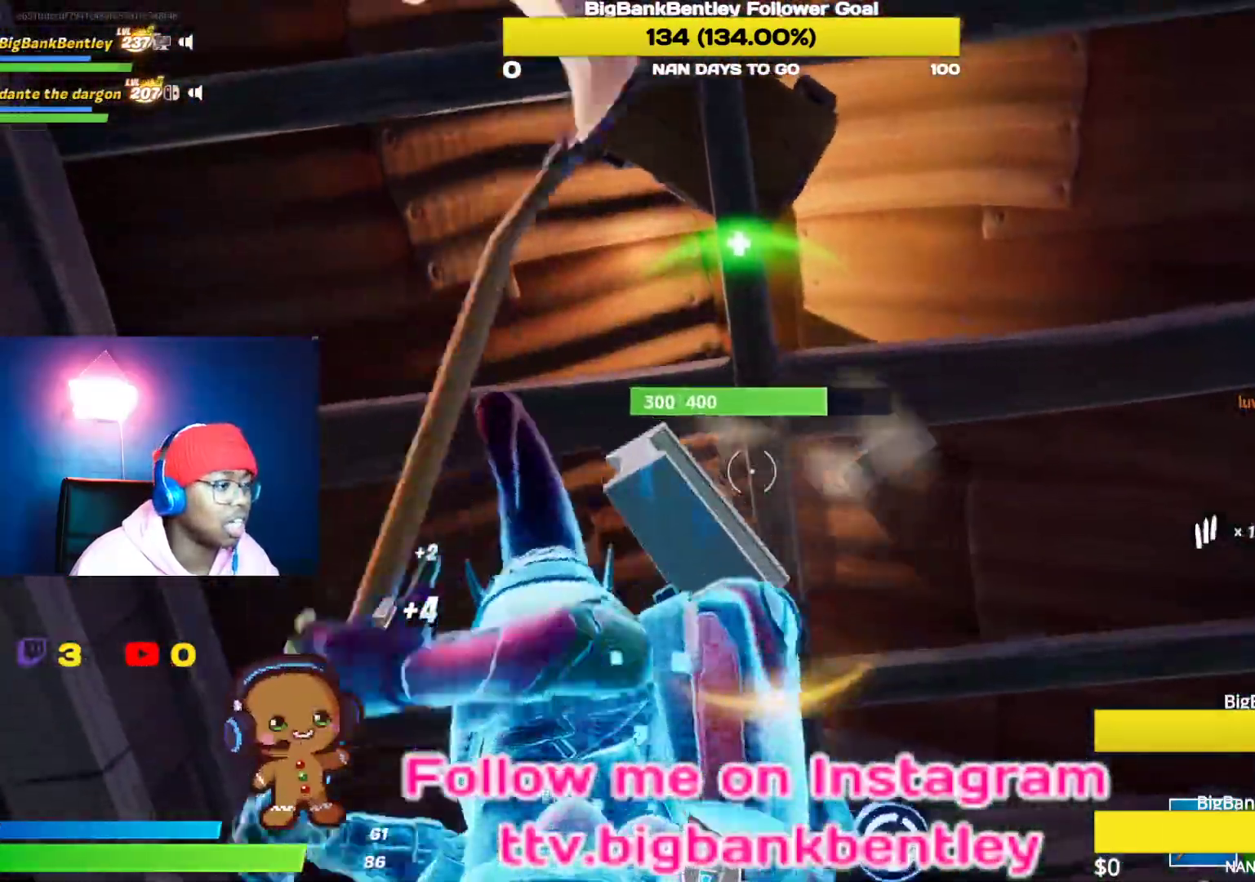
{"buttons": ["R2"], "left_stick": "down", "right_stick": "center", "events": [[150, "right_stick", "down"], [183, "left_stick", "down"], [333, "left_stick", "center"], [350, "right_stick", "center"], [467, "left_stick", "down"]]}
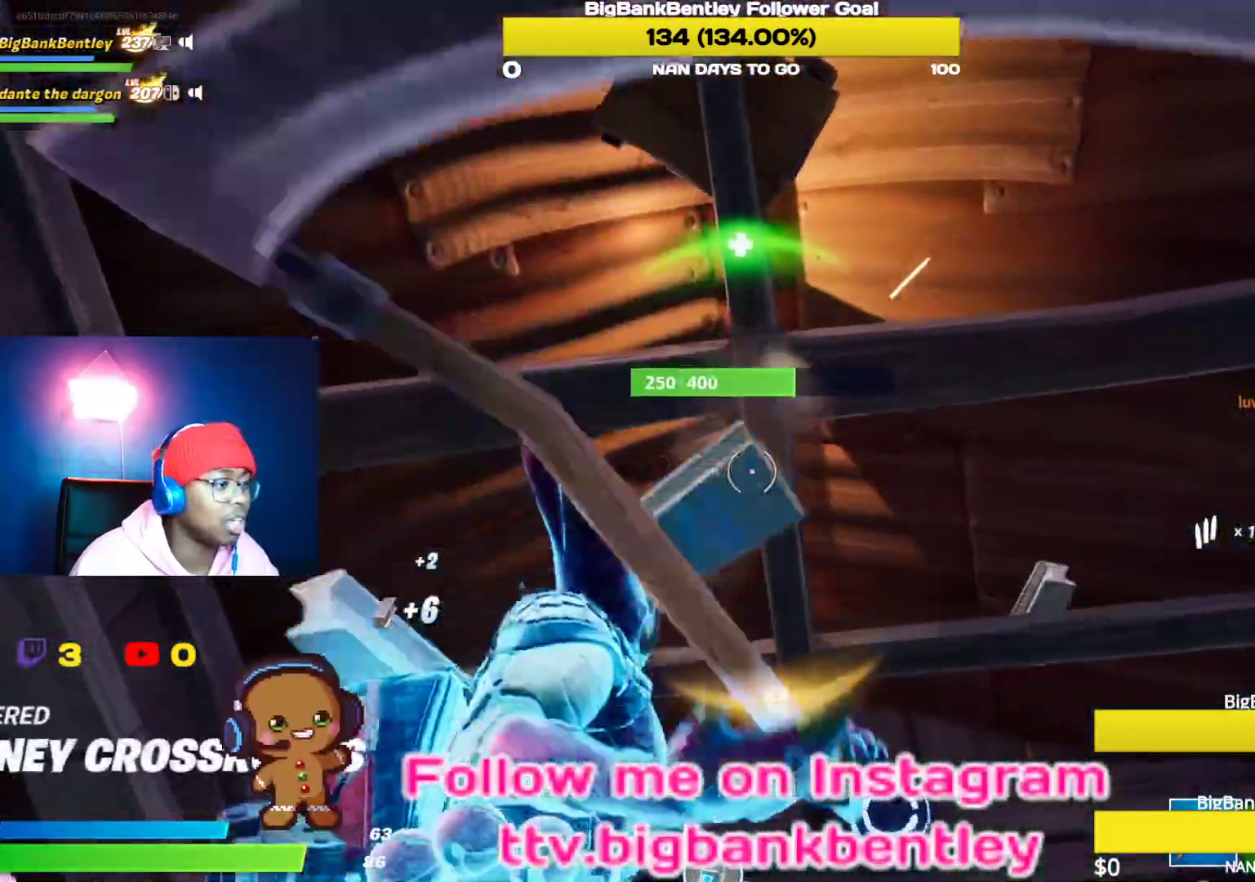
{"buttons": ["R2"], "left_stick": "center", "right_stick": "left", "events": [[200, "right_stick", "up-left"], [333, "left_stick", "down-right"], [367, "right_stick", "down-left"], [433, "left_stick", "center"], [500, "right_stick", "left"]]}
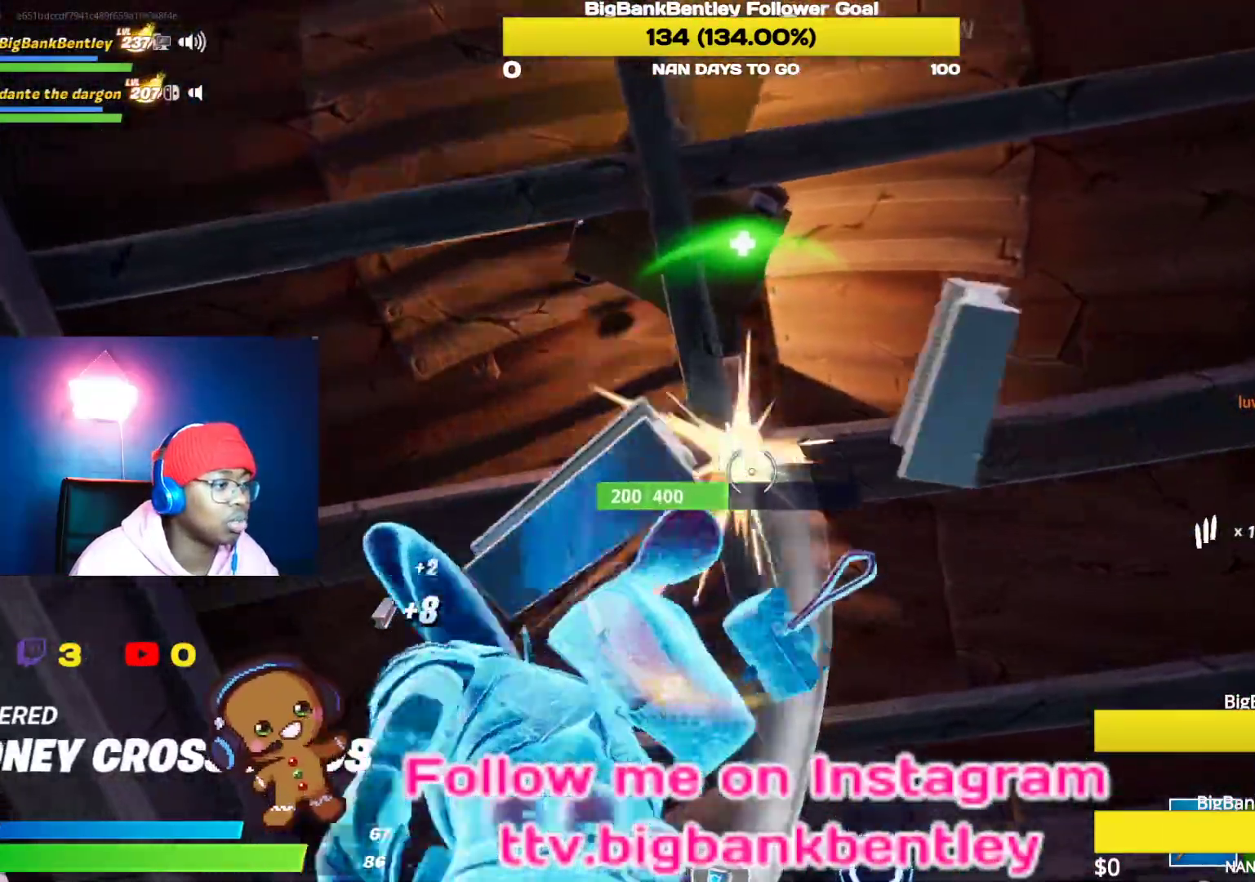
{"buttons": ["R2"], "left_stick": "up", "right_stick": "down-left", "events": [[283, "right_stick", "down-left"], [400, "left_stick", "up"]]}
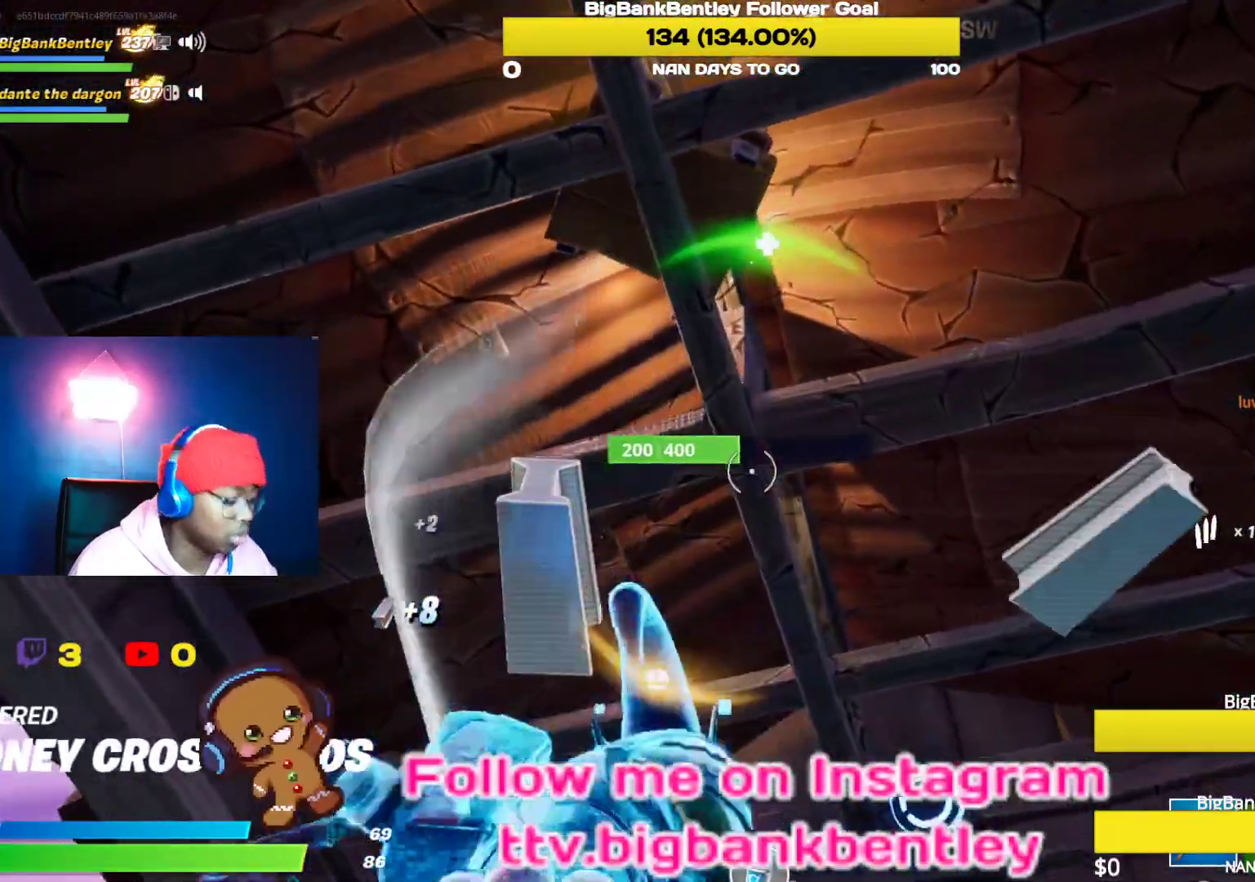
{"buttons": ["R2"], "left_stick": "center", "right_stick": "up-left", "events": [[17, "right_stick", "center"], [83, "left_stick", "center"], [350, "right_stick", "up-left"]]}
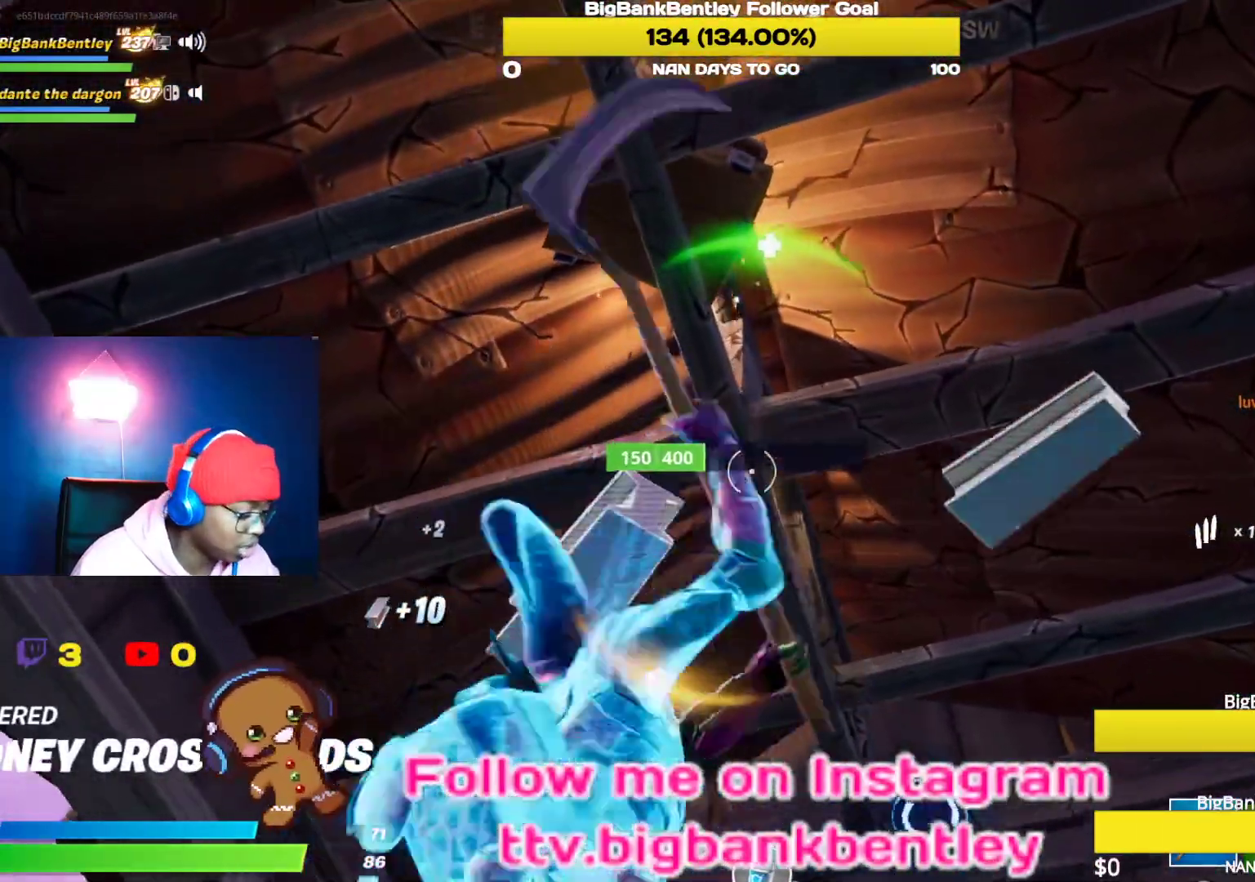
{"buttons": ["R2"], "left_stick": "center", "right_stick": "down-left", "events": [[17, "left_stick", "down-left"], [83, "right_stick", "left"], [150, "left_stick", "center"], [350, "right_stick", "down-left"]]}
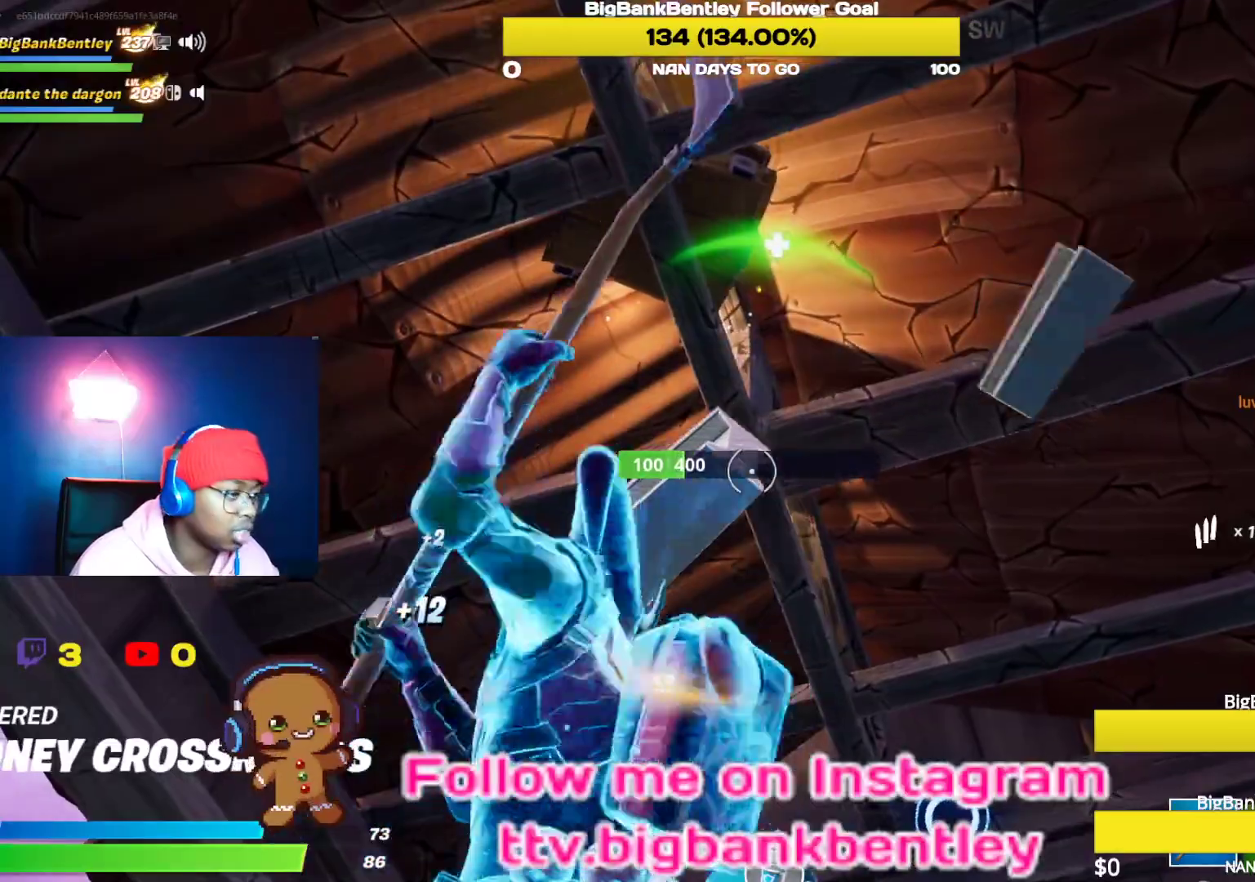
{"buttons": ["R2"], "left_stick": "center", "right_stick": "down-left", "events": [[33, "right_stick", "center"], [50, "left_stick", "down"], [183, "right_stick", "down-left"], [267, "left_stick", "center"]]}